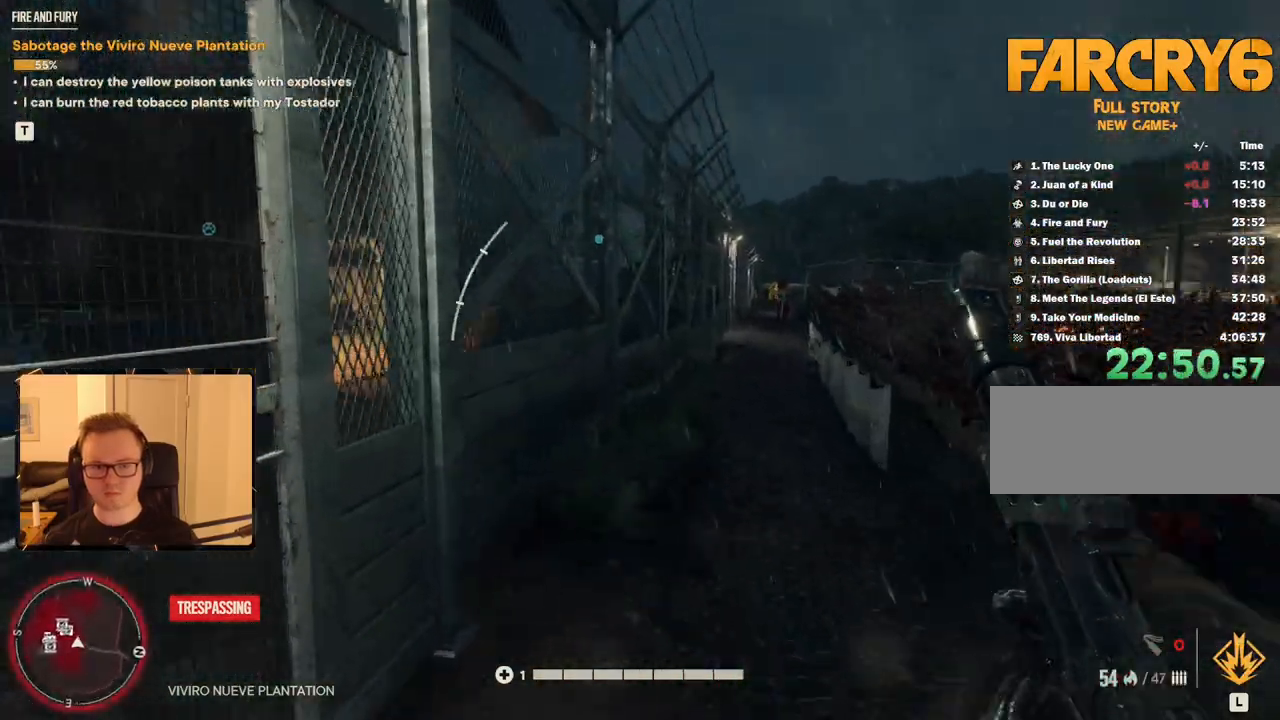
Gameplay with keyboard and mouse; each line is a JSON object with the keys and mouse buttons held at the frame after it. "events" lists presses ("down") and releases ("up") of "1", "2", "3", "4", "5", "6", "7", "8", "9", "a", "alt", "b", "c", "caps_lock", "ctrl", "d", "e", "escape", "f", "g", "h", "m", "n", "q", "r", "return", "s", "shift", "space", "t", "tab", "v", "w", "x", "y", "z", "mouse_left", "mouse_right", "mouse_mb4", "mouse_mb5", "mouse_wheel_up" and "mouse_wheel_down" between this image and that frame as [ms after this image, input, new state], when the widget could be followed in between. "mouse_left", "mouse_right", "mouse_mb4", "mouse_mb5", "mouse_wheel_up", "mouse_wheel_down" = the "left", "right", "mb4", "mb5", "wheel_up", "wheel_down" buttons of the "mouse" list. No other keys are recorded. Mouse movement is not recorded.
{"keys": ["w"], "mouse": [], "events": [[50, "shift", "up"], [50, "w", "up"], [367, "w", "down"], [467, "a", "up"]]}
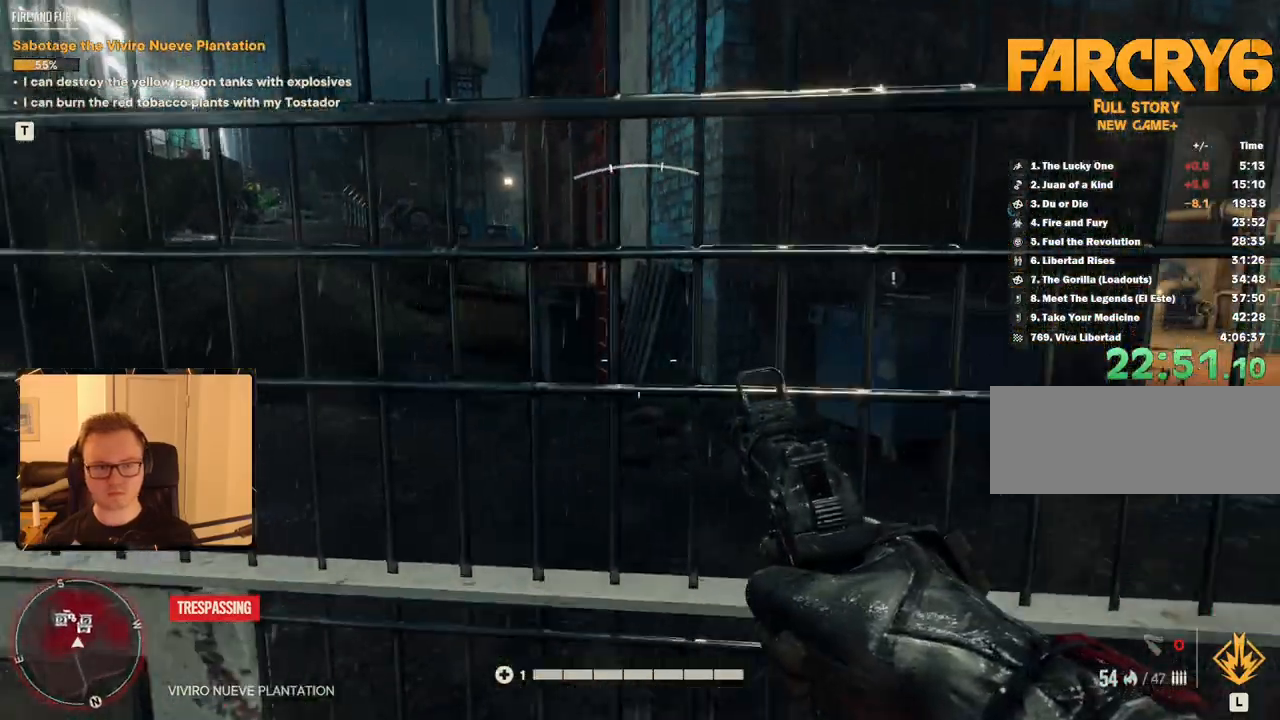
{"keys": ["d", "w"], "mouse": [], "events": [[200, "d", "down"], [333, "d", "up"], [383, "mouse_left", "down"], [483, "d", "down"], [483, "mouse_left", "up"]]}
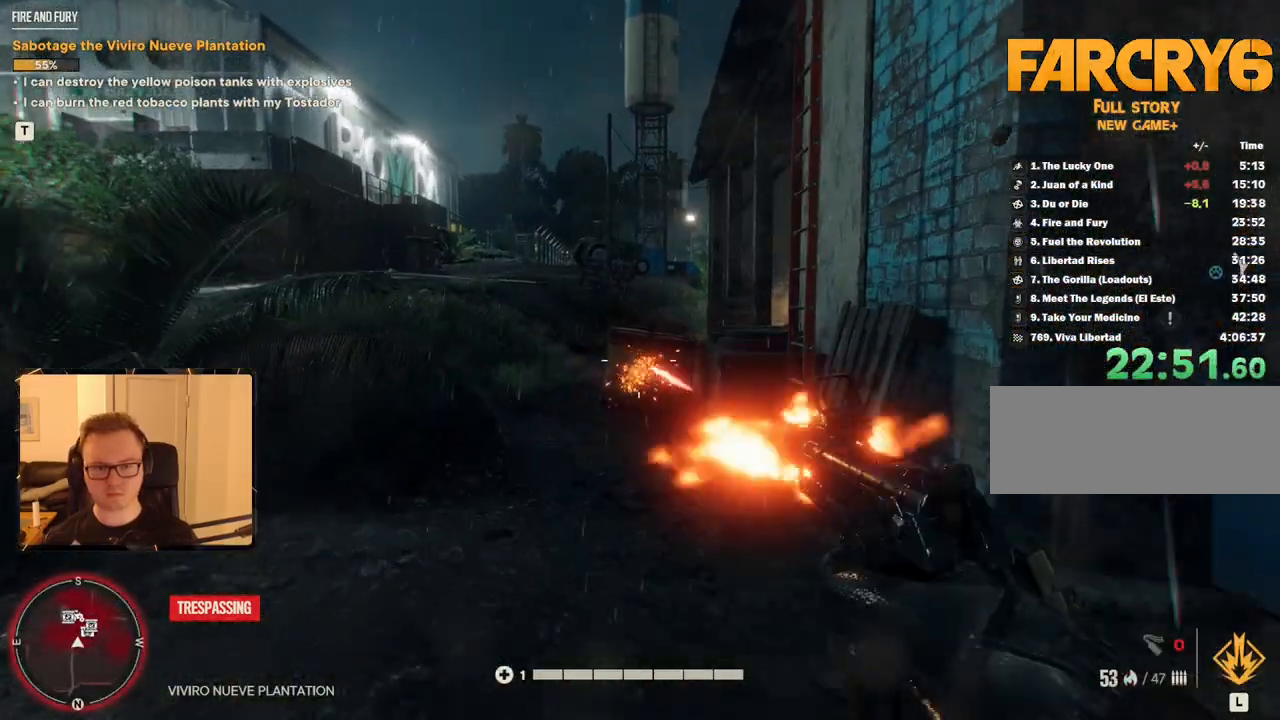
{"keys": ["d", "shift", "w"], "mouse": [], "events": [[317, "shift", "down"]]}
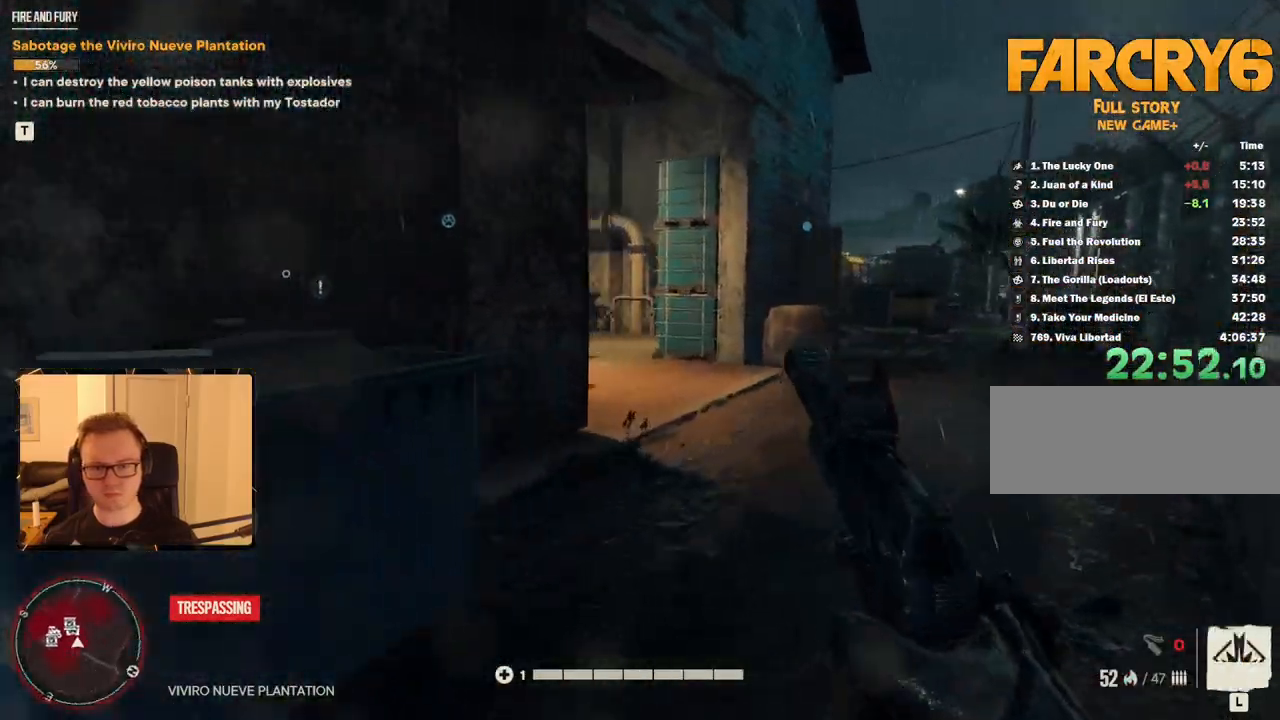
{"keys": ["d", "w"], "mouse": ["right"], "events": [[33, "shift", "up"], [467, "mouse_right", "down"]]}
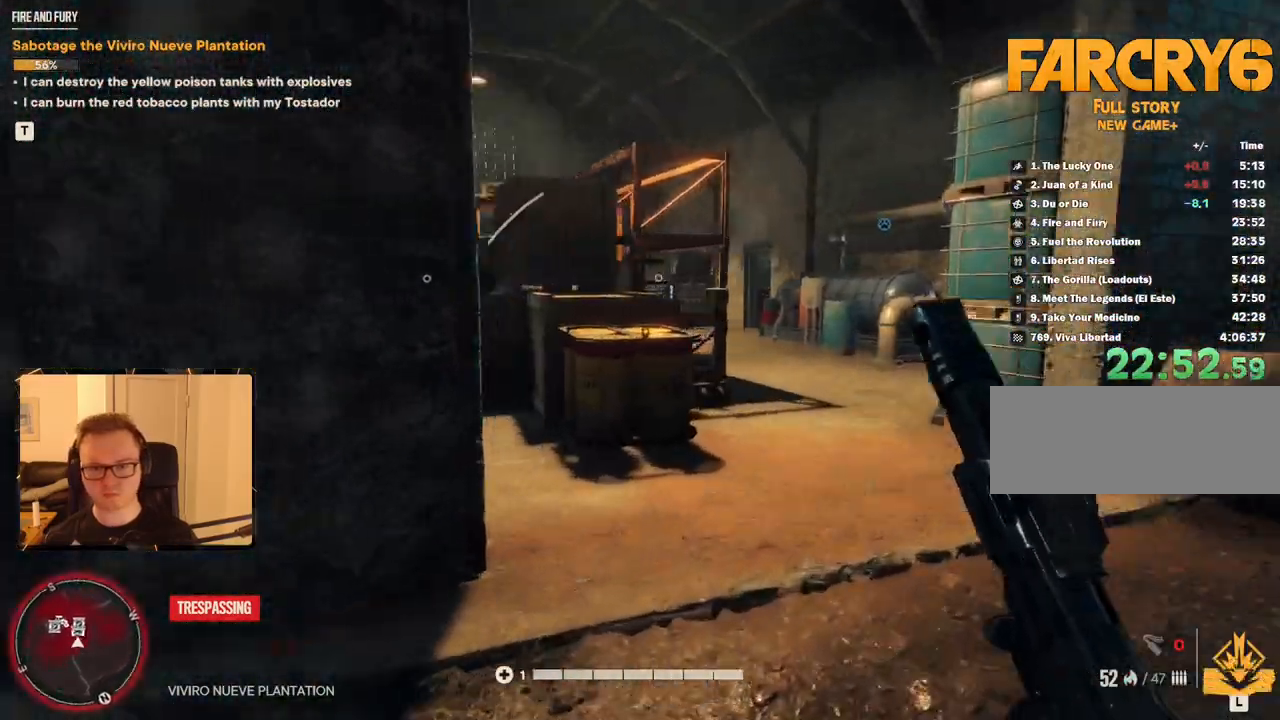
{"keys": ["d", "w"], "mouse": [], "events": [[17, "w", "up"], [200, "s", "down"], [233, "mouse_left", "down"], [333, "s", "up"], [383, "mouse_left", "up"], [417, "mouse_right", "up"], [467, "w", "down"]]}
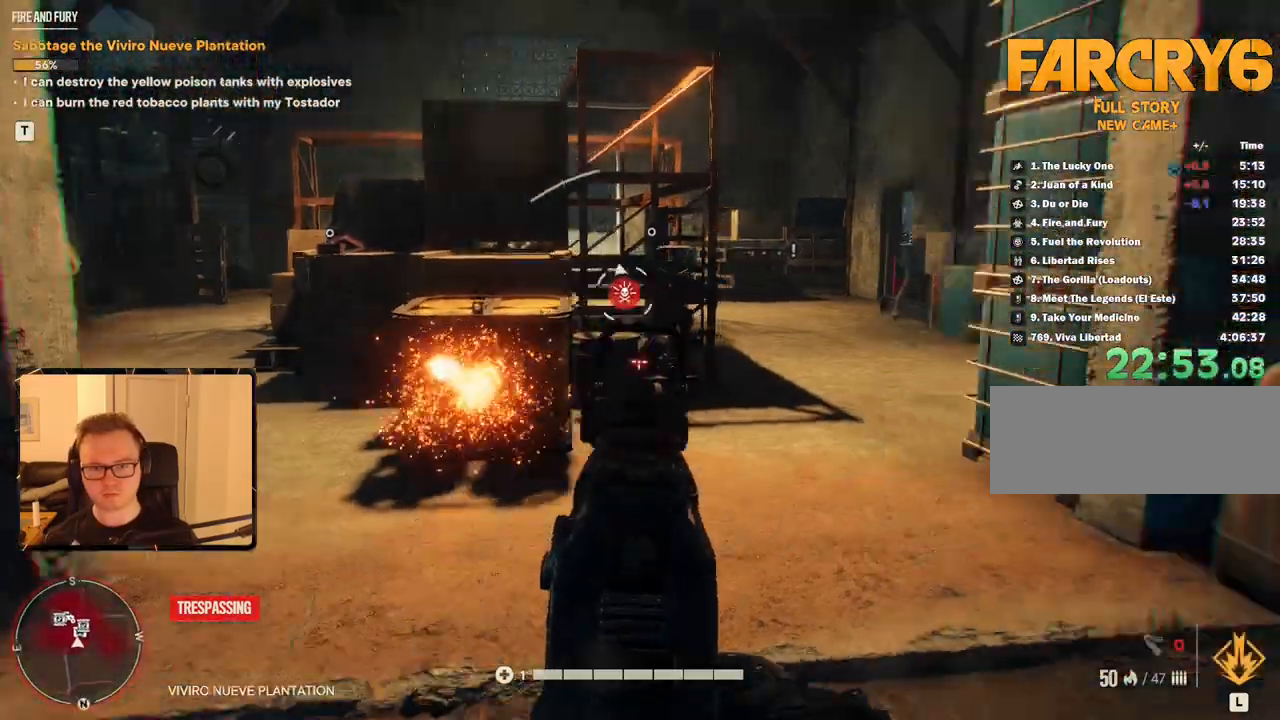
{"keys": ["w"], "mouse": [], "events": [[117, "d", "up"]]}
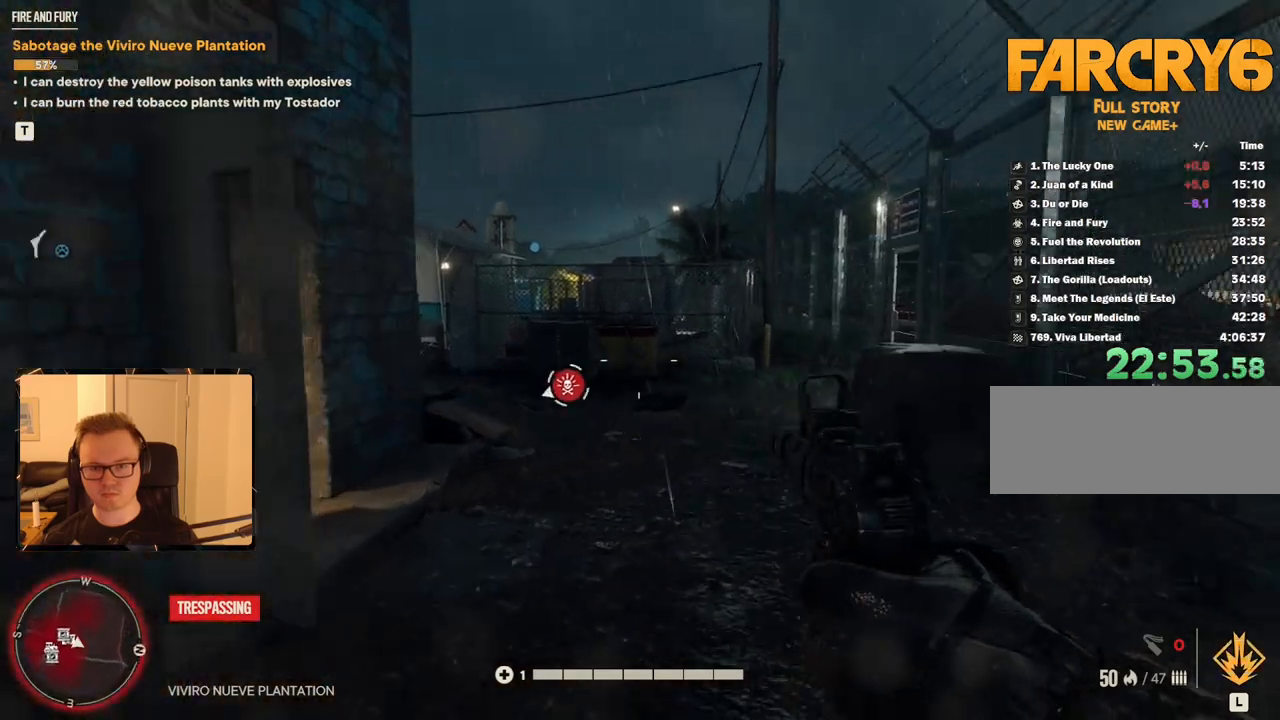
{"keys": ["w"], "mouse": ["left"], "events": [[117, "shift", "down"], [267, "shift", "up"], [267, "w", "up"], [400, "w", "down"], [450, "mouse_left", "down"]]}
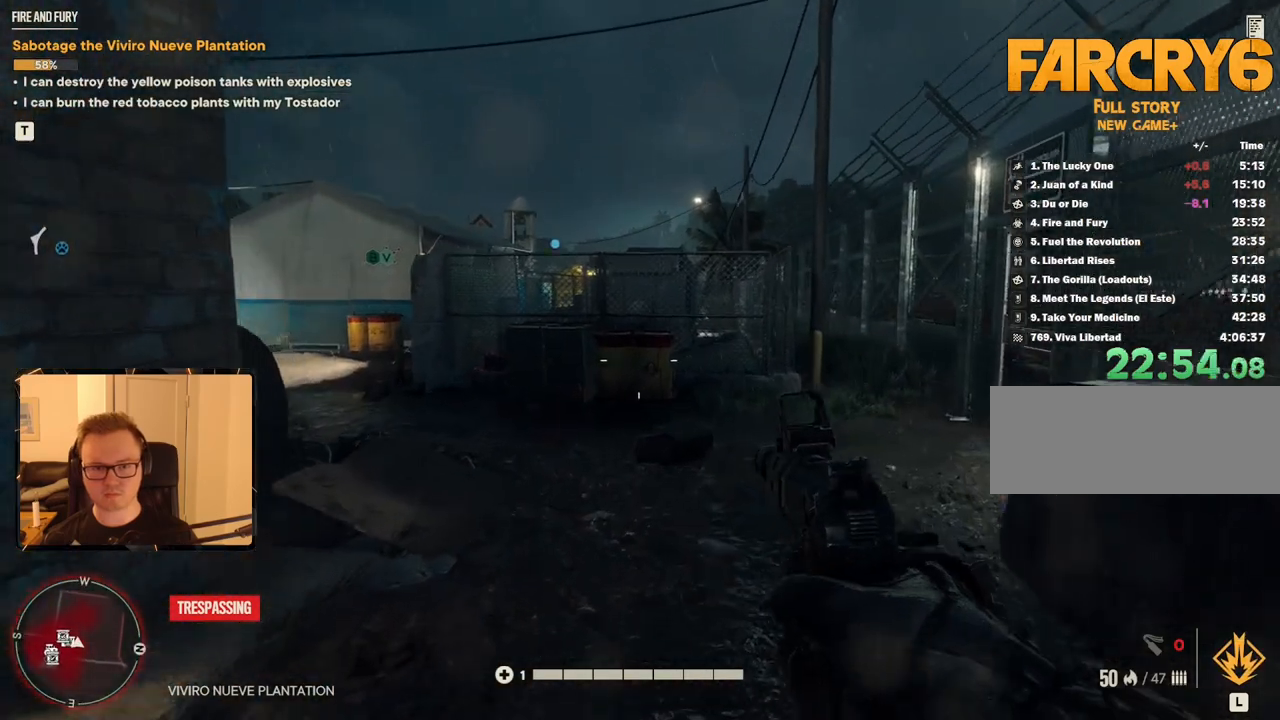
{"keys": ["w"], "mouse": [], "events": [[100, "mouse_left", "up"]]}
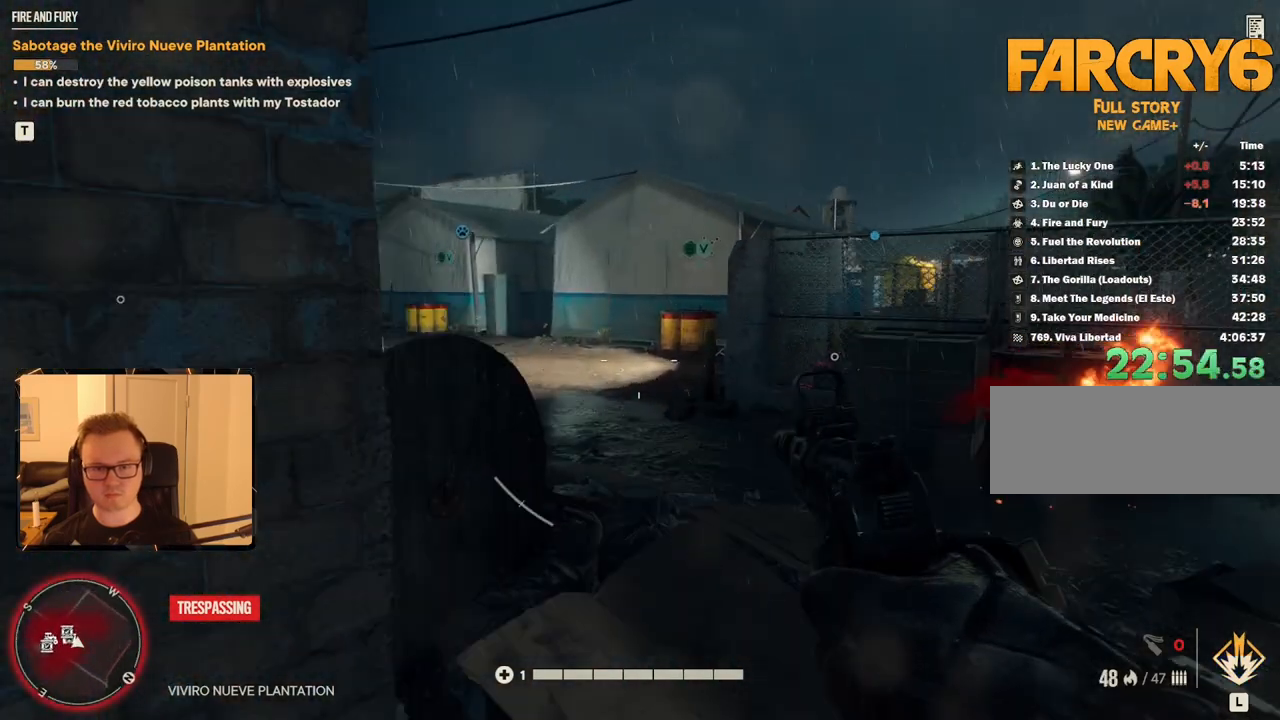
{"keys": ["w"], "mouse": [], "events": [[100, "mouse_left", "down"], [233, "mouse_left", "up"]]}
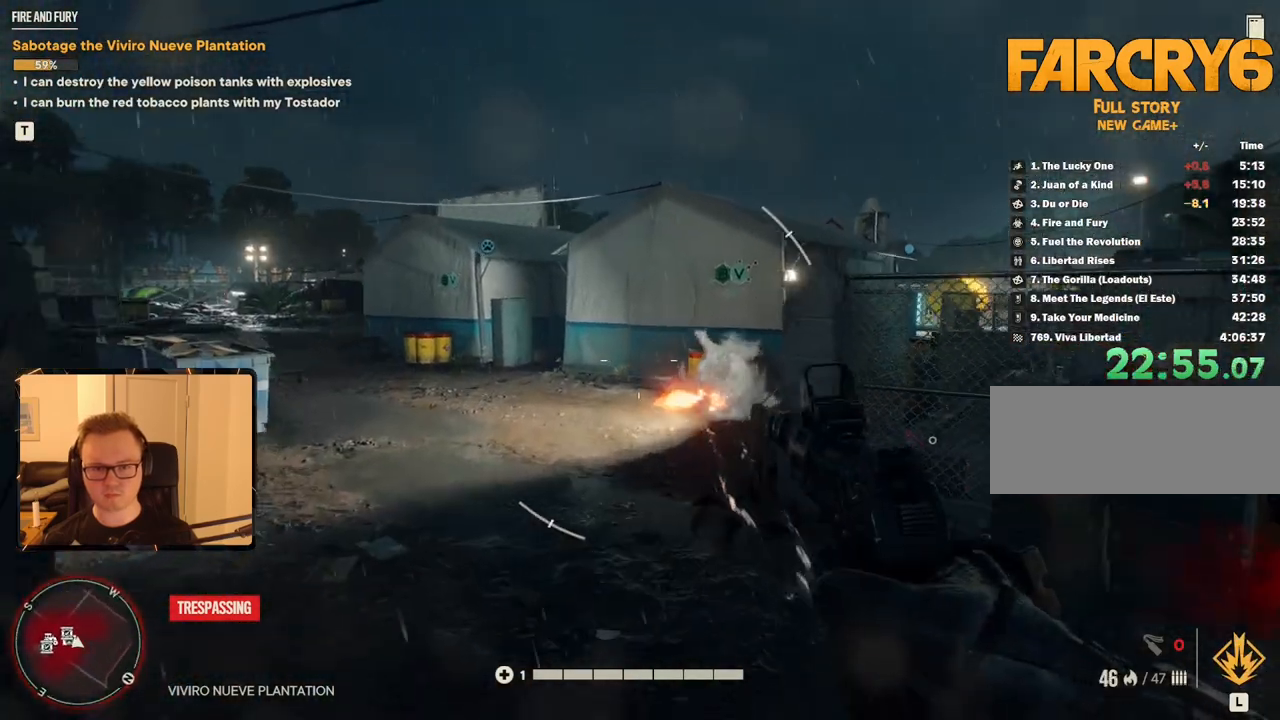
{"keys": ["w"], "mouse": [], "events": [[117, "mouse_left", "down"], [217, "a", "down"], [217, "mouse_left", "up"], [350, "a", "up"]]}
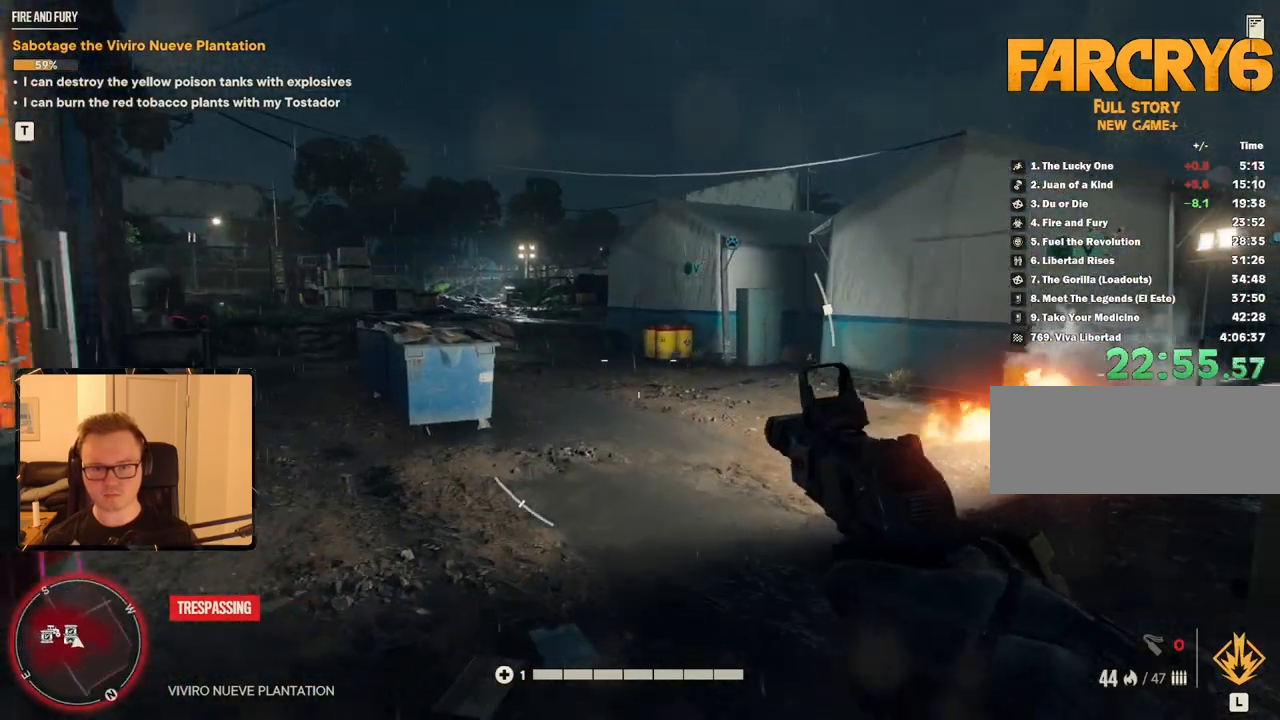
{"keys": ["shift", "w"], "mouse": []}
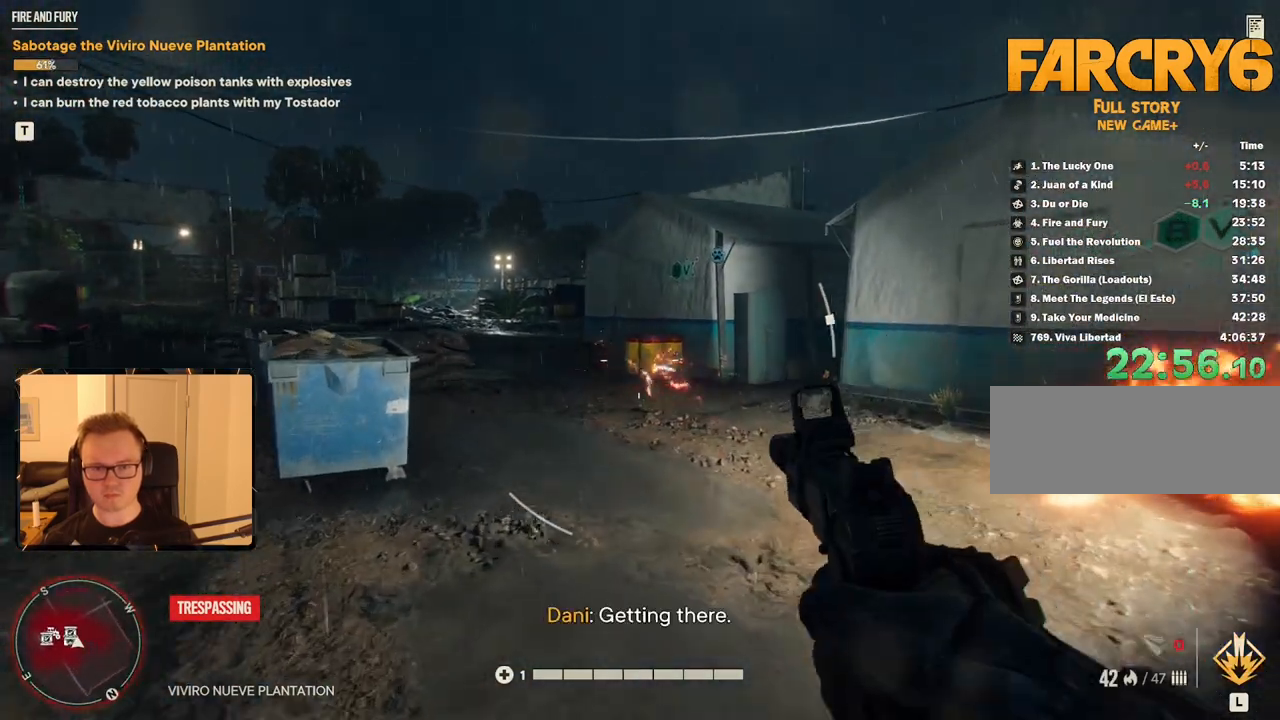
{"keys": ["a", "w"], "mouse": ["right"], "events": [[233, "shift", "up"], [417, "mouse_right", "down"], [450, "a", "down"]]}
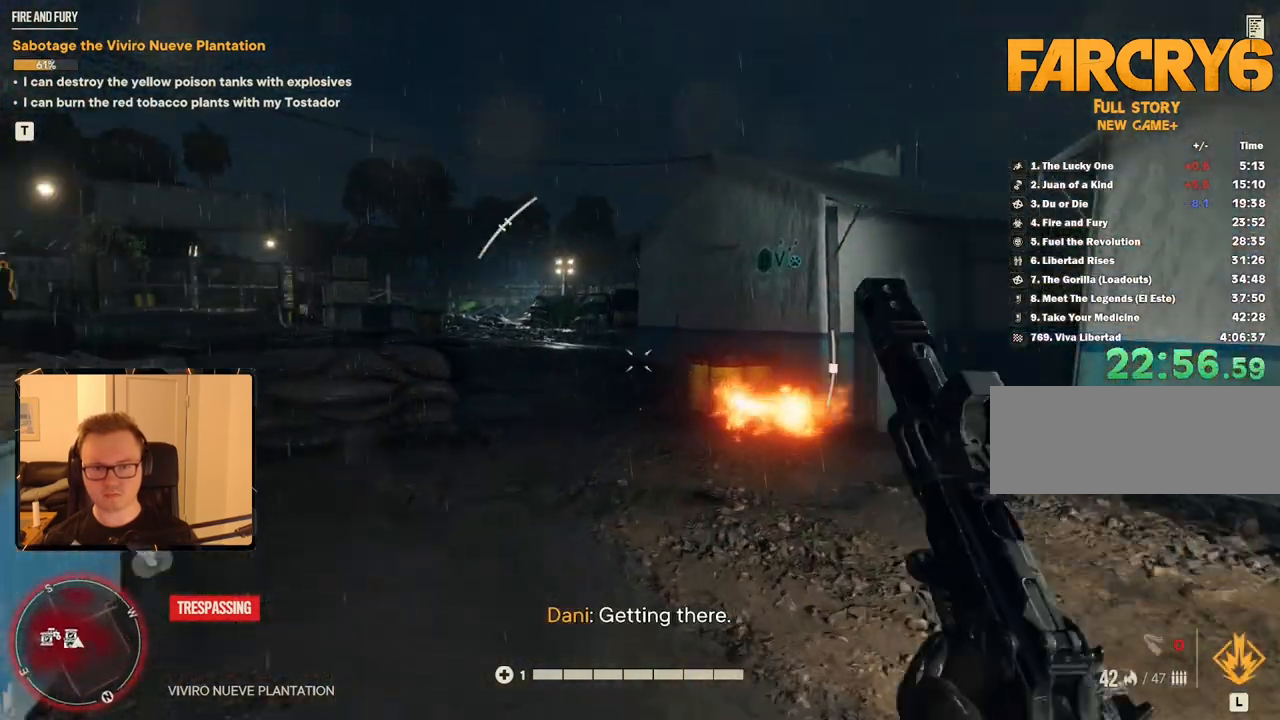
{"keys": ["w"], "mouse": [], "events": [[150, "a", "up"], [333, "mouse_left", "down"], [417, "mouse_left", "up"], [467, "mouse_right", "up"]]}
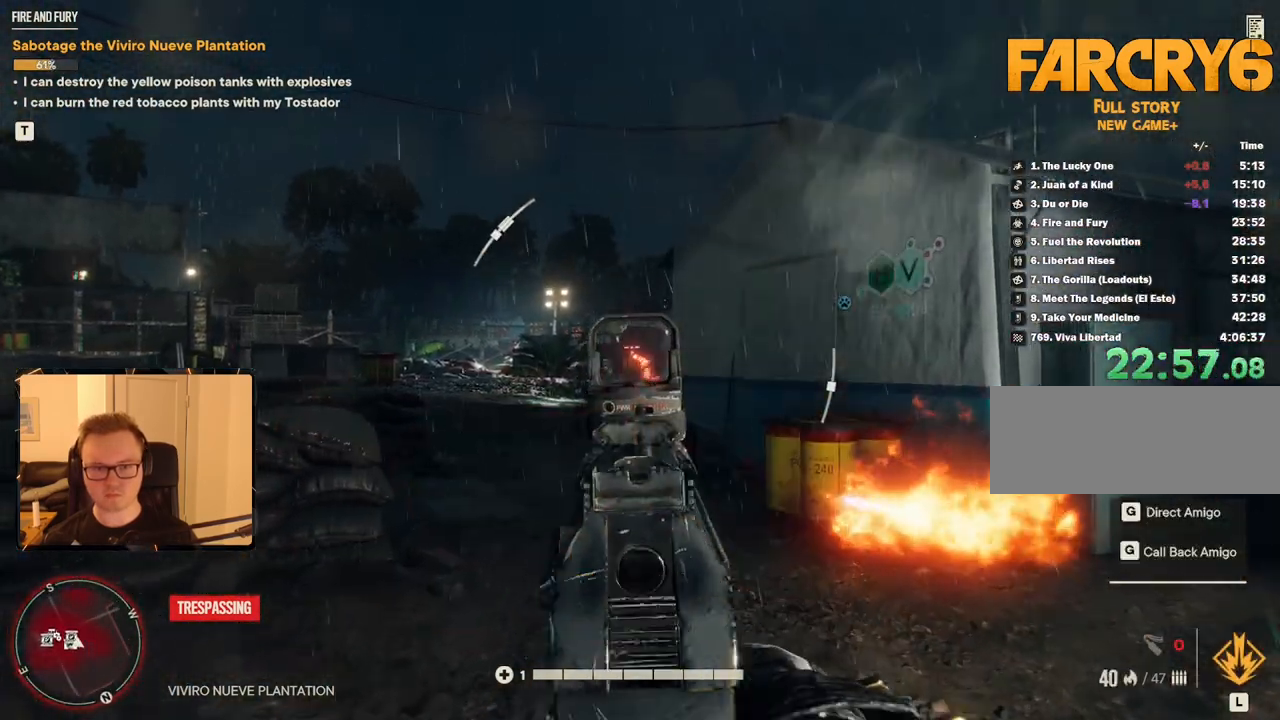
{"keys": ["shift", "w"], "mouse": [], "events": [[67, "shift", "down"]]}
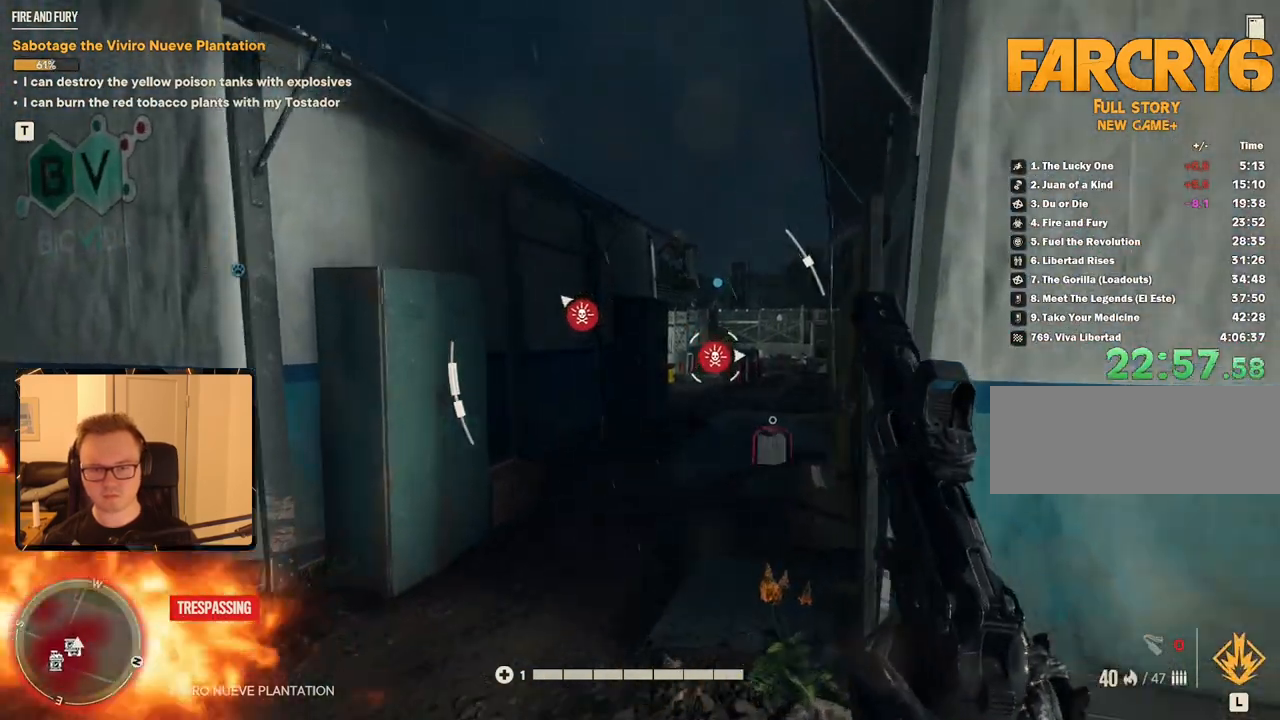
{"keys": ["shift", "w"], "mouse": [], "events": []}
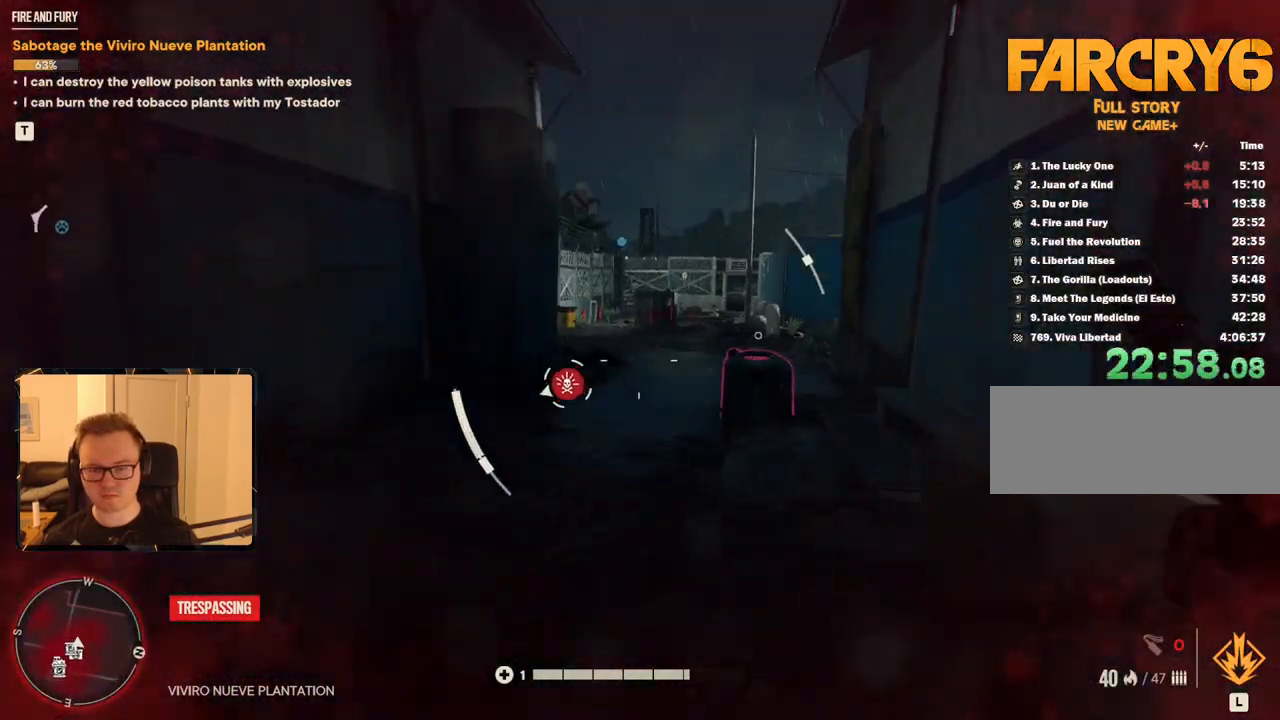
{"keys": ["w"], "mouse": [], "events": [[183, "shift", "up"]]}
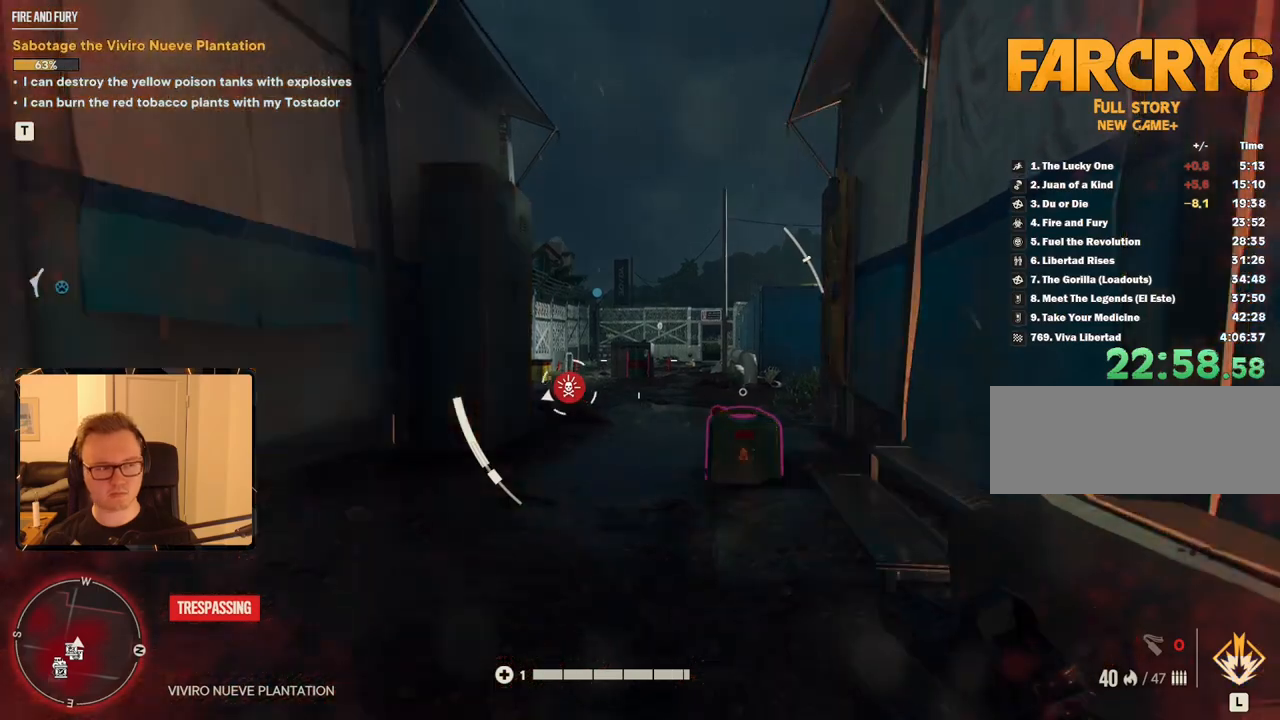
{"keys": ["shift", "w"], "mouse": [], "events": [[150, "a", "down"], [283, "a", "up"], [283, "shift", "down"]]}
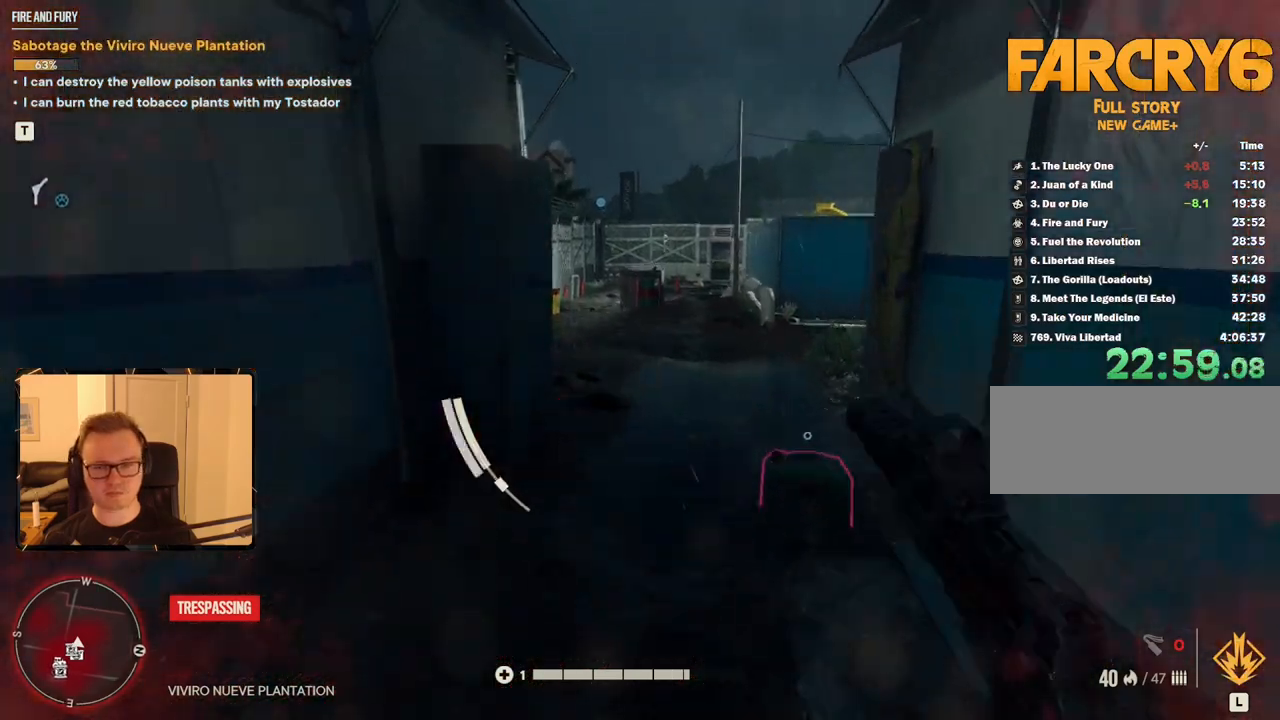
{"keys": ["shift", "w"], "mouse": [], "events": [[217, "a", "down"], [317, "a", "up"]]}
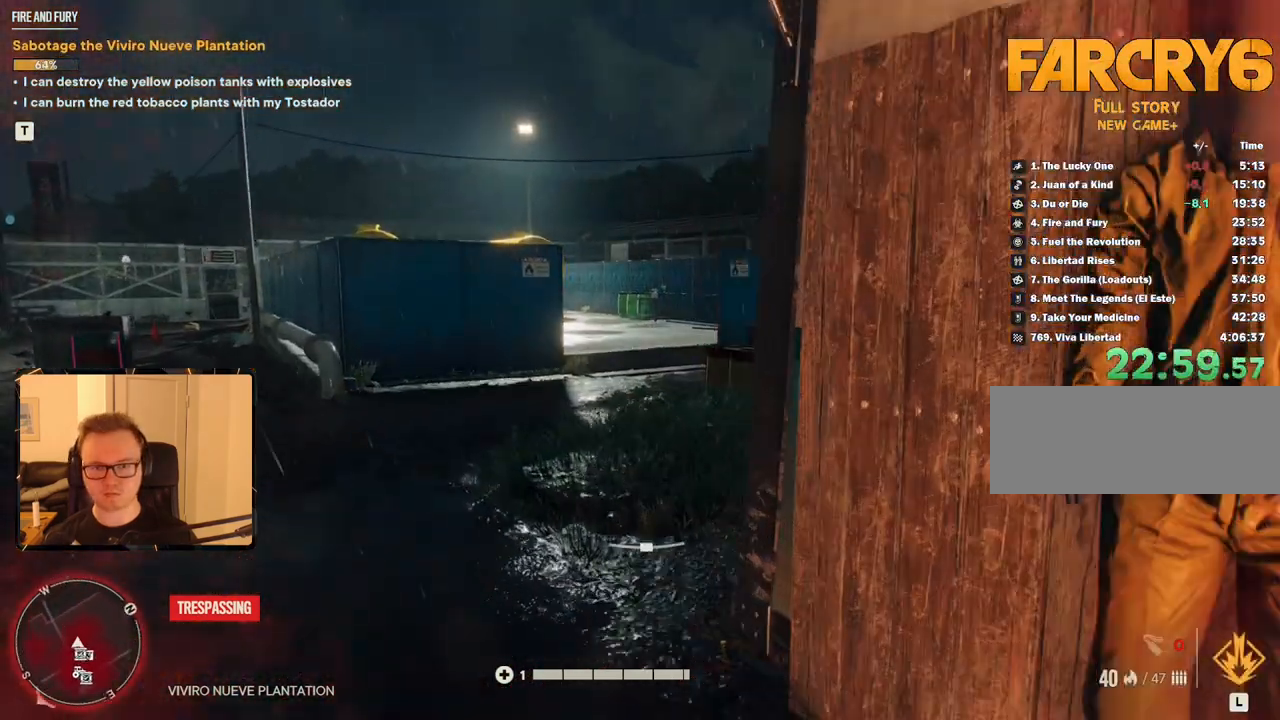
{"keys": ["d", "shift", "w"], "mouse": [], "events": [[367, "d", "down"]]}
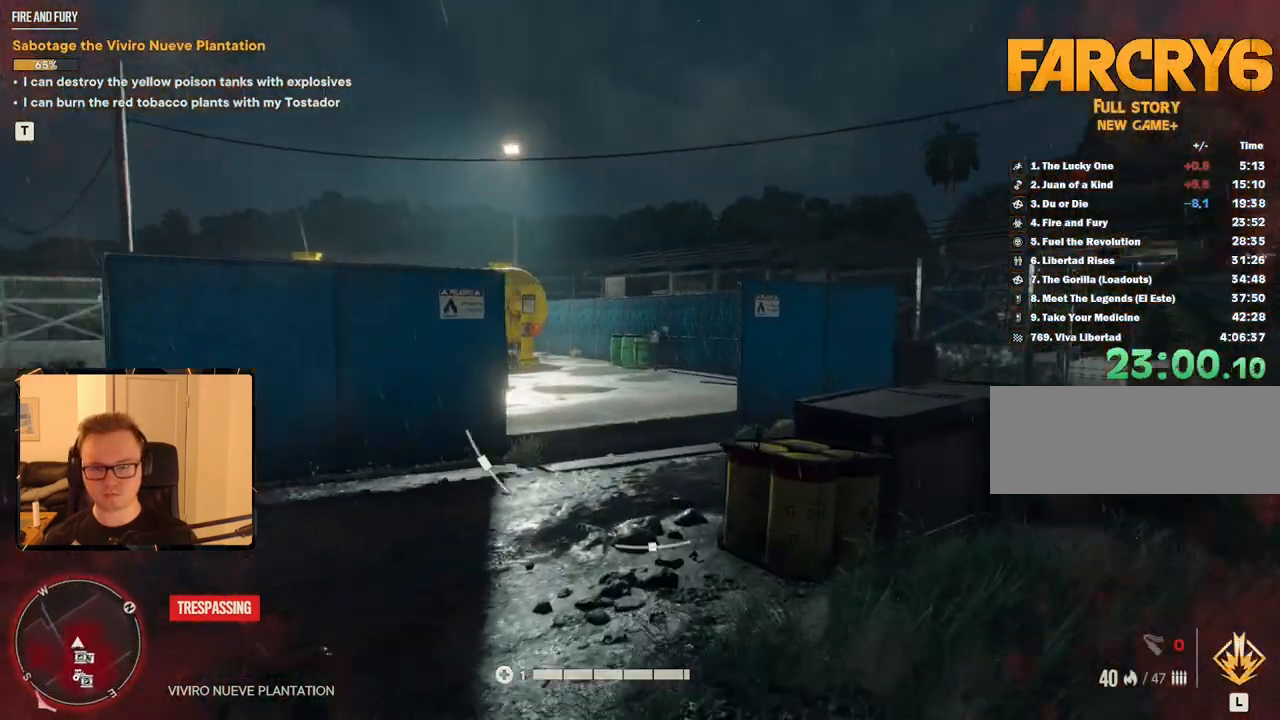
{"keys": [], "mouse": [], "events": [[50, "shift", "up"], [100, "w", "up"], [367, "d", "up"], [367, "mouse_left", "down"], [467, "mouse_left", "up"]]}
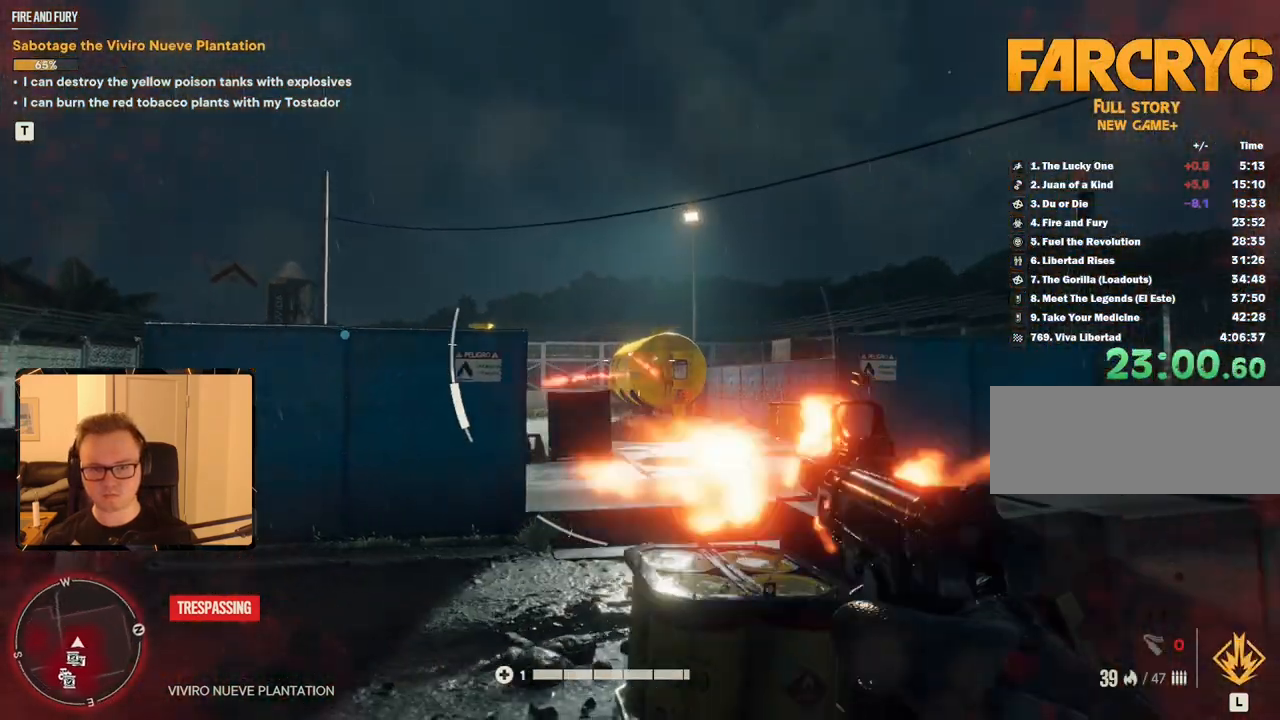
{"keys": [], "mouse": ["right"], "events": [[67, "d", "down"], [67, "mouse_left", "down"], [150, "mouse_left", "up"], [383, "mouse_right", "down"], [433, "d", "up"]]}
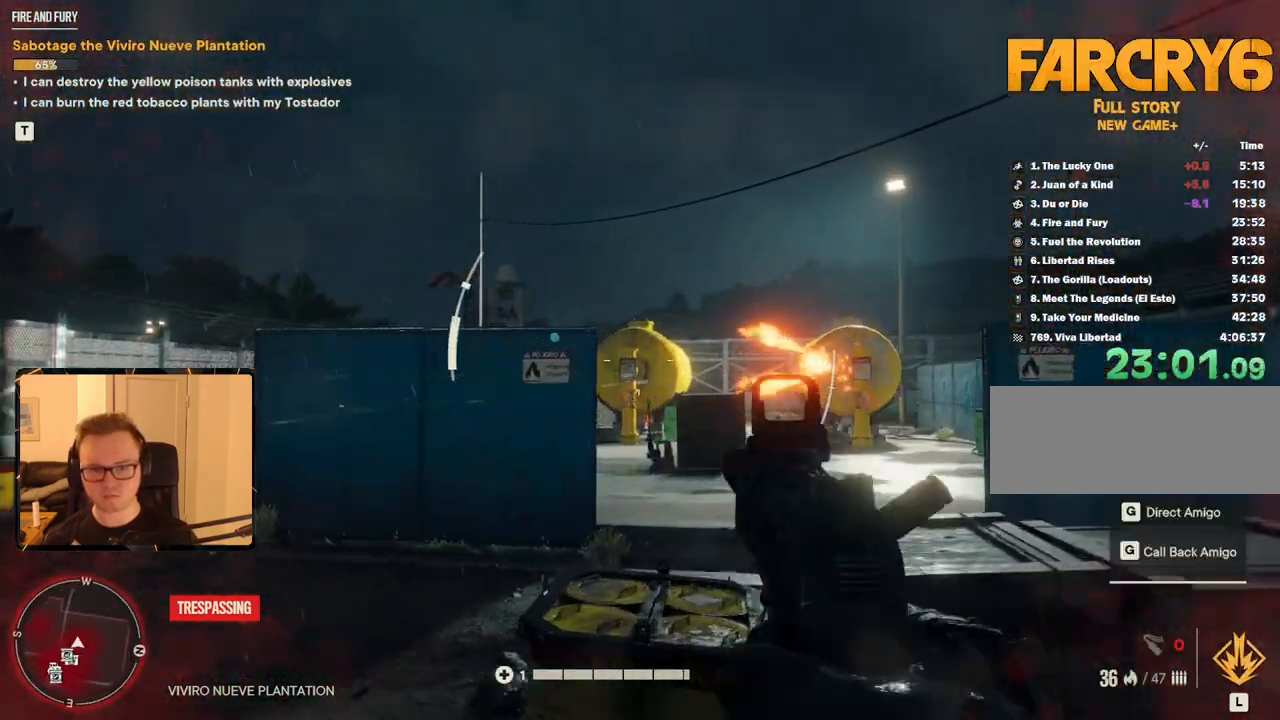
{"keys": ["a"], "mouse": ["left"], "events": [[83, "mouse_left", "down"], [217, "mouse_left", "up"], [267, "a", "down"], [267, "mouse_right", "up"], [500, "mouse_left", "down"]]}
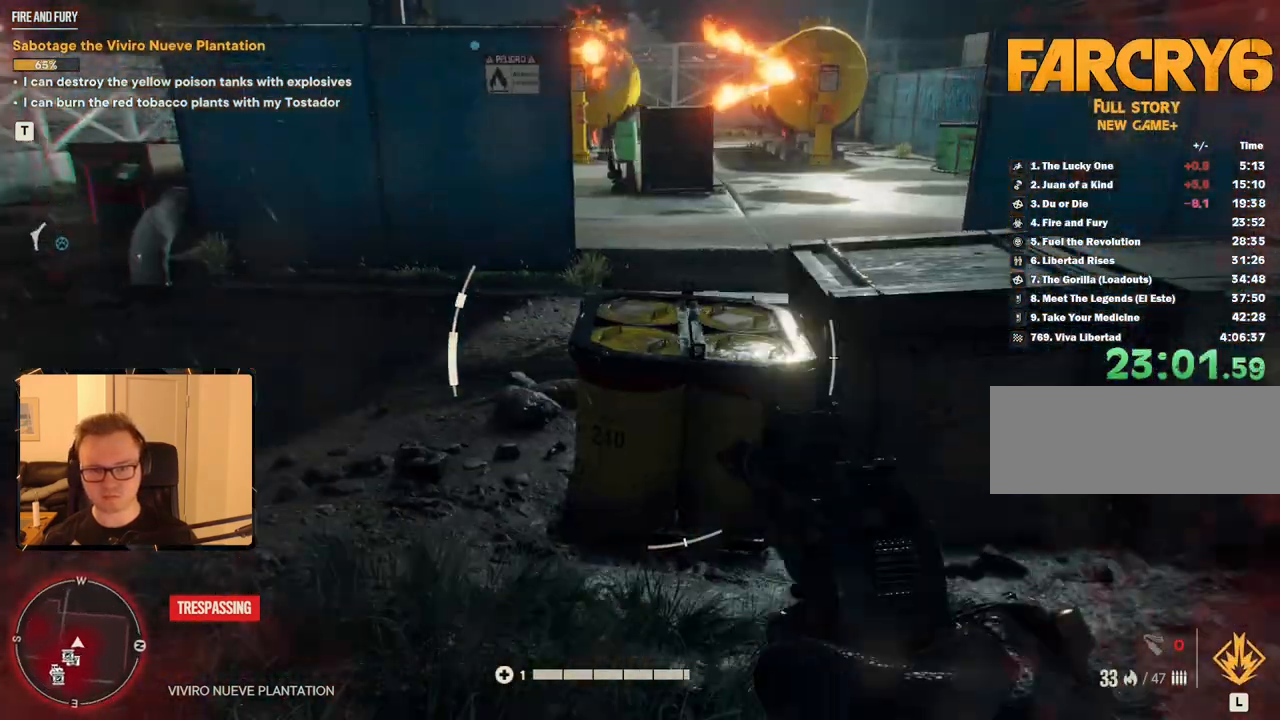
{"keys": ["shift", "w"], "mouse": [], "events": [[50, "s", "down"], [133, "mouse_left", "up"], [133, "s", "up"], [267, "w", "down"], [317, "a", "up"], [367, "shift", "down"]]}
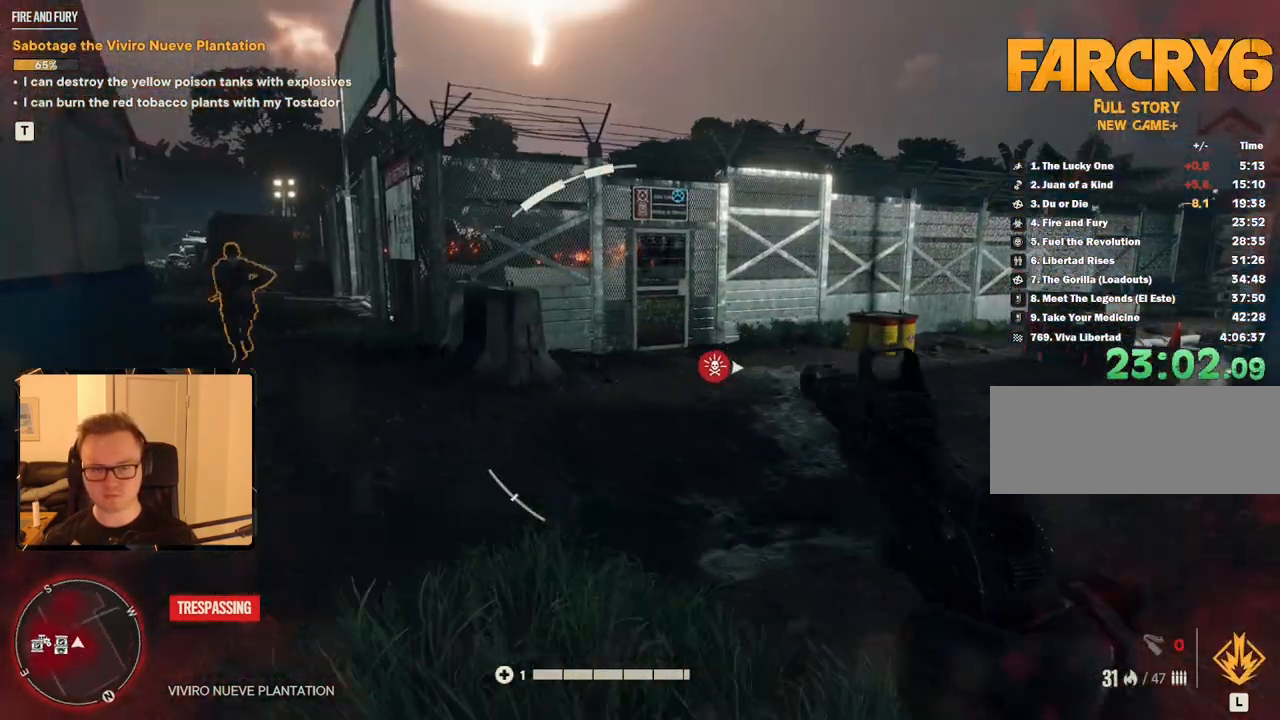
{"keys": [], "mouse": [], "events": [[283, "shift", "up"], [333, "w", "up"], [383, "w", "down"], [467, "w", "up"]]}
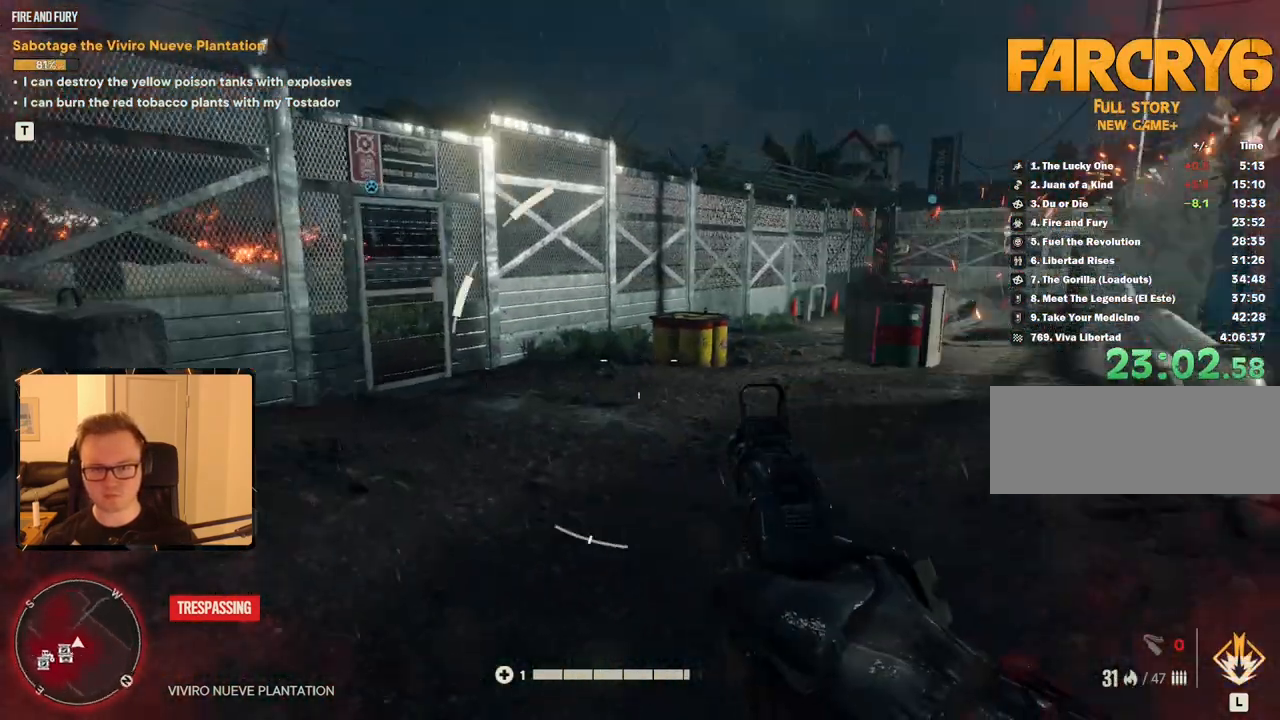
{"keys": ["d", "w"], "mouse": [], "events": [[250, "mouse_left", "down"], [350, "w", "down"], [383, "mouse_left", "up"], [483, "d", "down"]]}
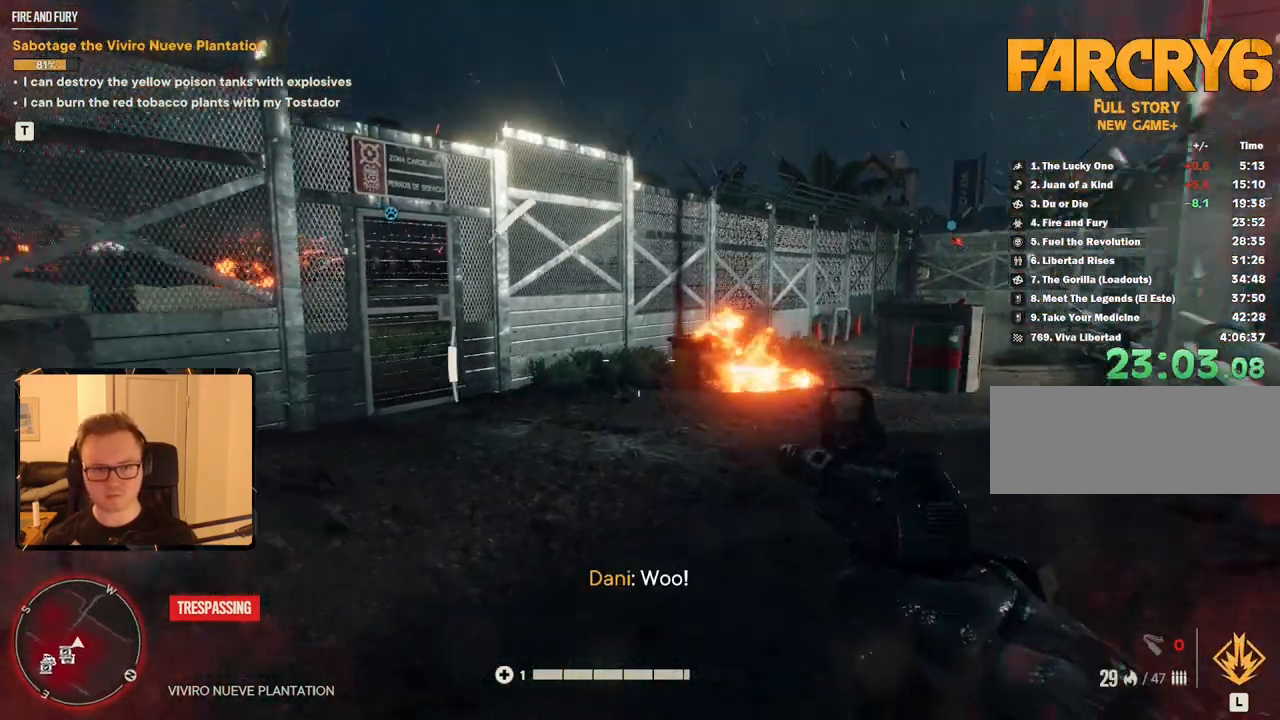
{"keys": ["w"], "mouse": [], "events": [[367, "d", "up"]]}
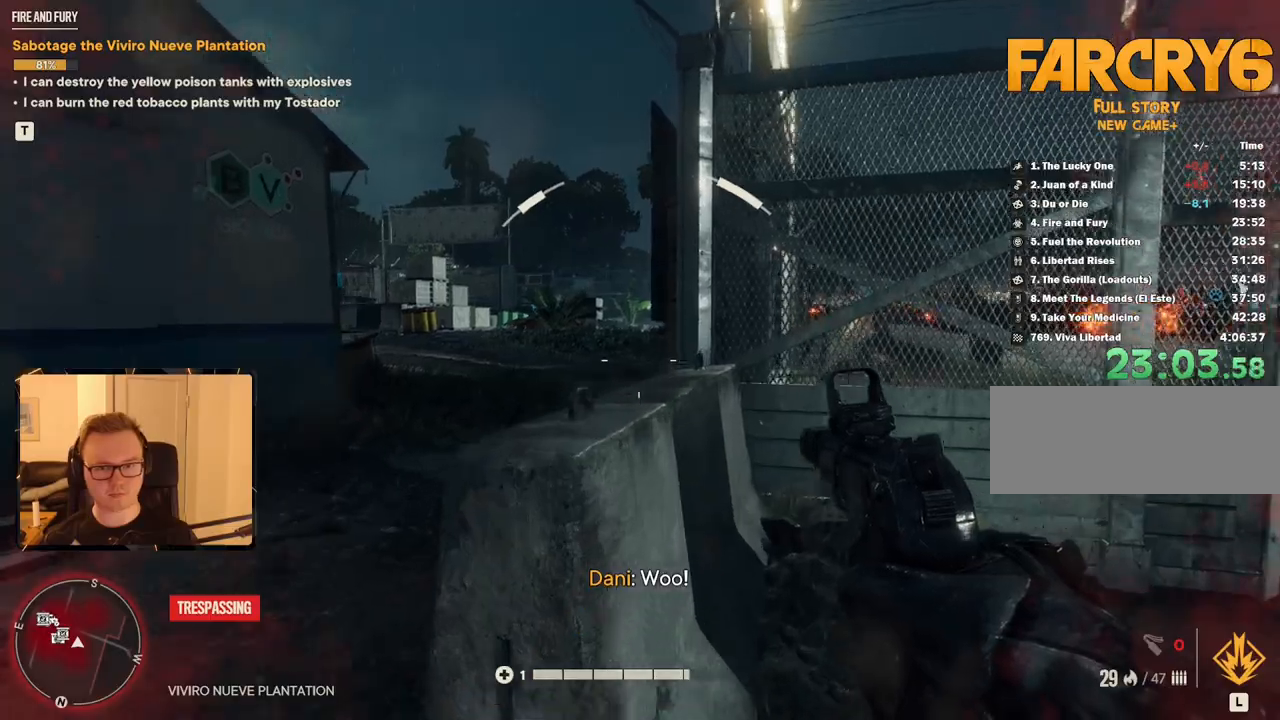
{"keys": [], "mouse": ["right"], "events": [[50, "a", "down"], [50, "mouse_right", "down"], [83, "a", "up"], [83, "w", "up"]]}
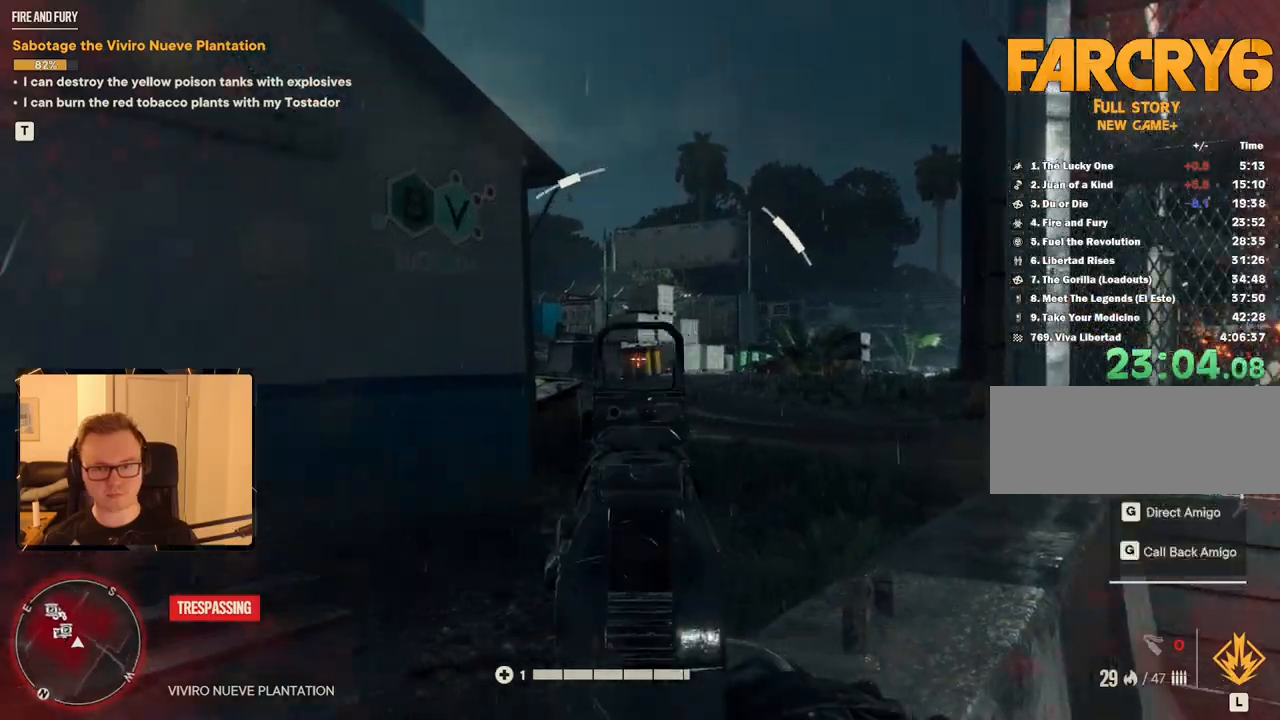
{"keys": [], "mouse": ["right"], "events": [[17, "mouse_left", "down"], [150, "mouse_left", "up"], [283, "a", "down"], [333, "a", "up"]]}
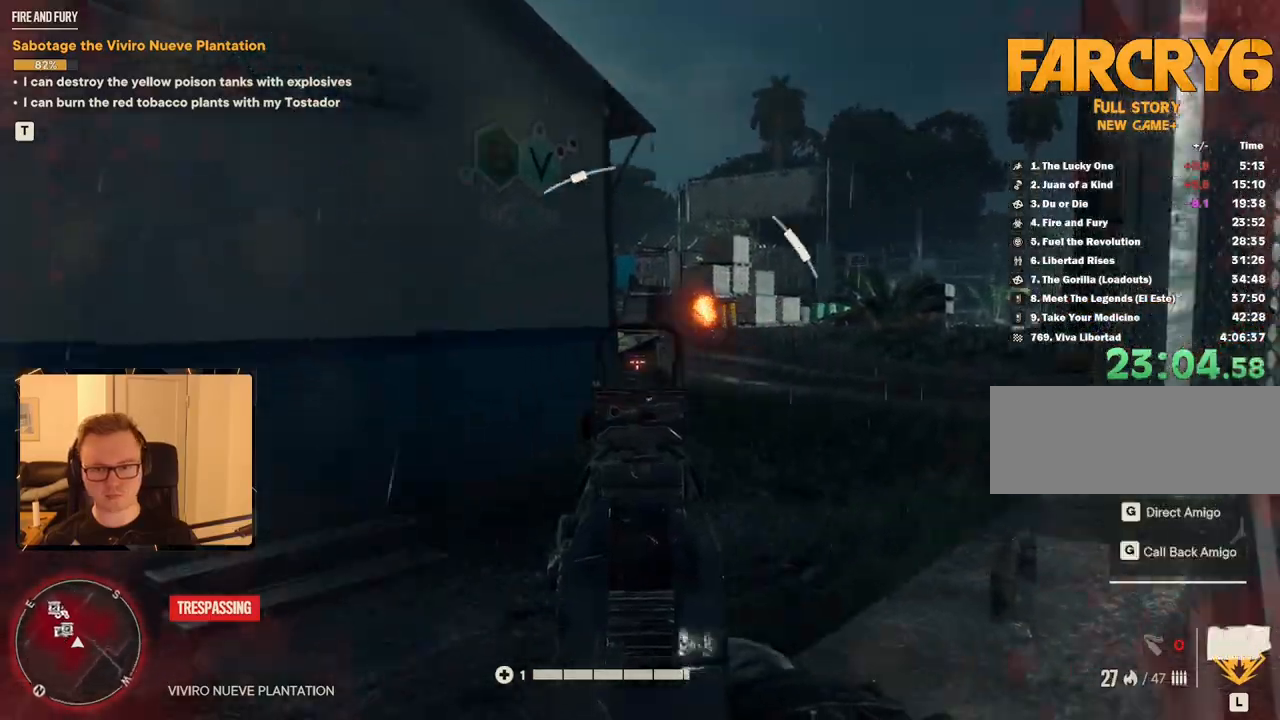
{"keys": [], "mouse": ["right"], "events": [[117, "mouse_left", "down"], [217, "mouse_left", "up"], [400, "mouse_left", "down"], [450, "mouse_left", "up"]]}